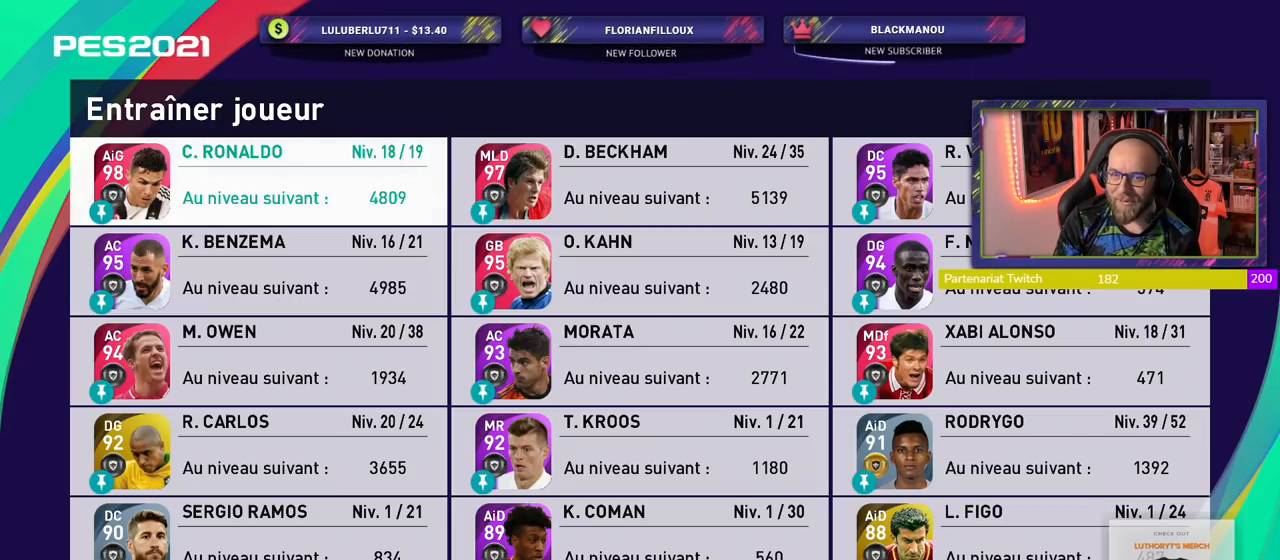
Gameplay with a controller (PlayStation layout); each line is a JSON object with the inputs held at the frame after it. "events" lists button and stick changes between this image and that frame as [ms after this image, input, new state], when the widget could be followed in between.
{"buttons": [], "left_stick": "center", "right_stick": "center", "events": [[20, "CROSS", "down"], [160, "CROSS", "up"]]}
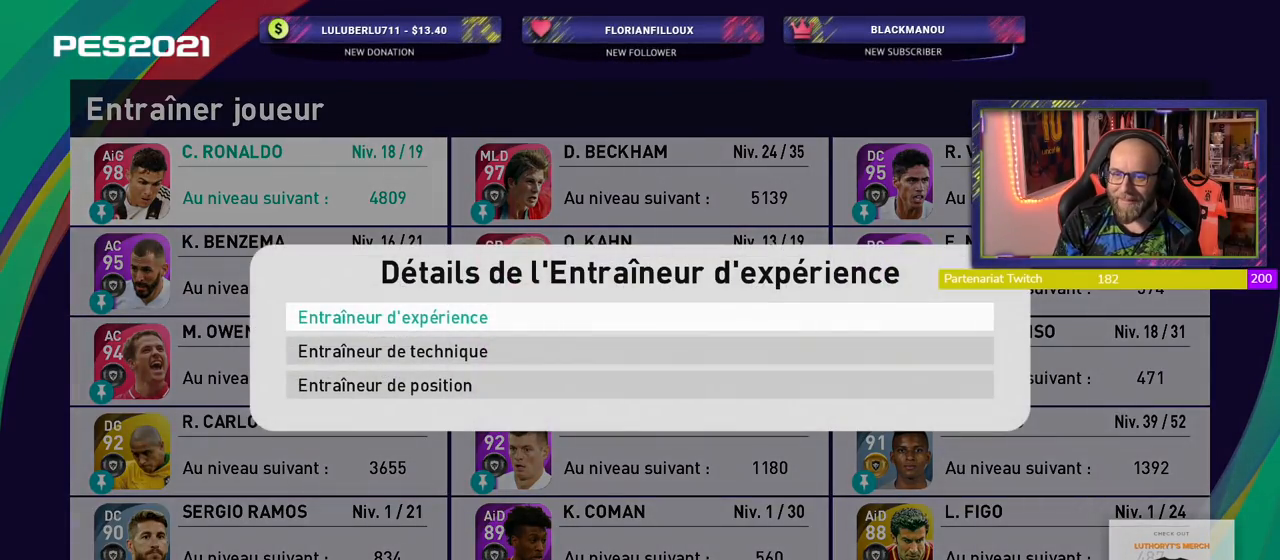
{"buttons": [], "left_stick": "center", "right_stick": "center", "events": []}
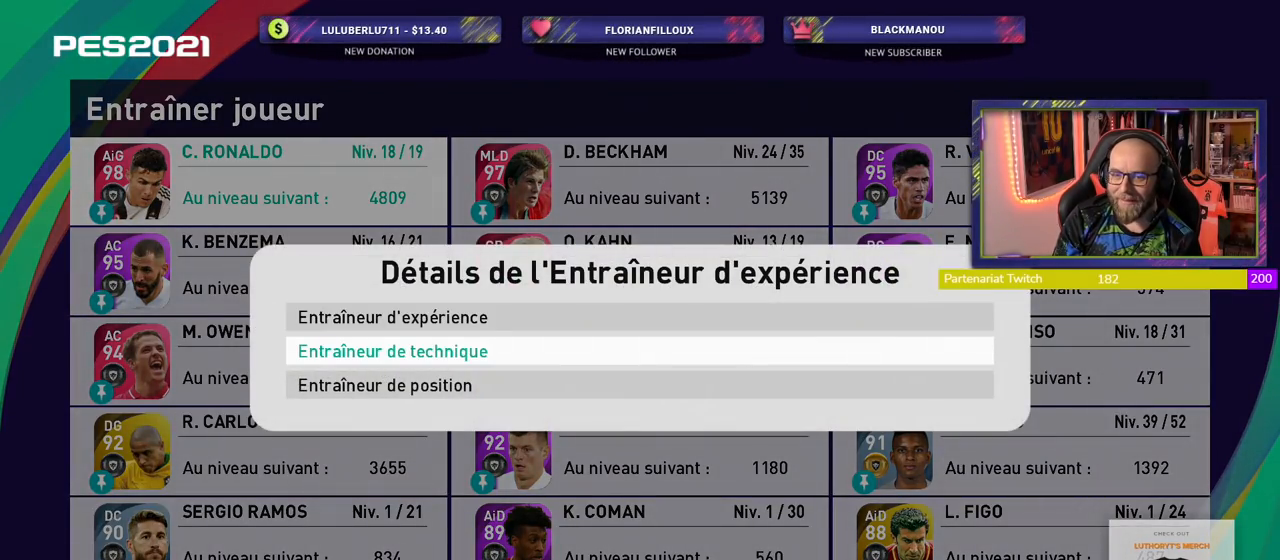
{"buttons": ["CROSS"], "left_stick": "center", "right_stick": "center", "events": [[400, "CROSS", "down"]]}
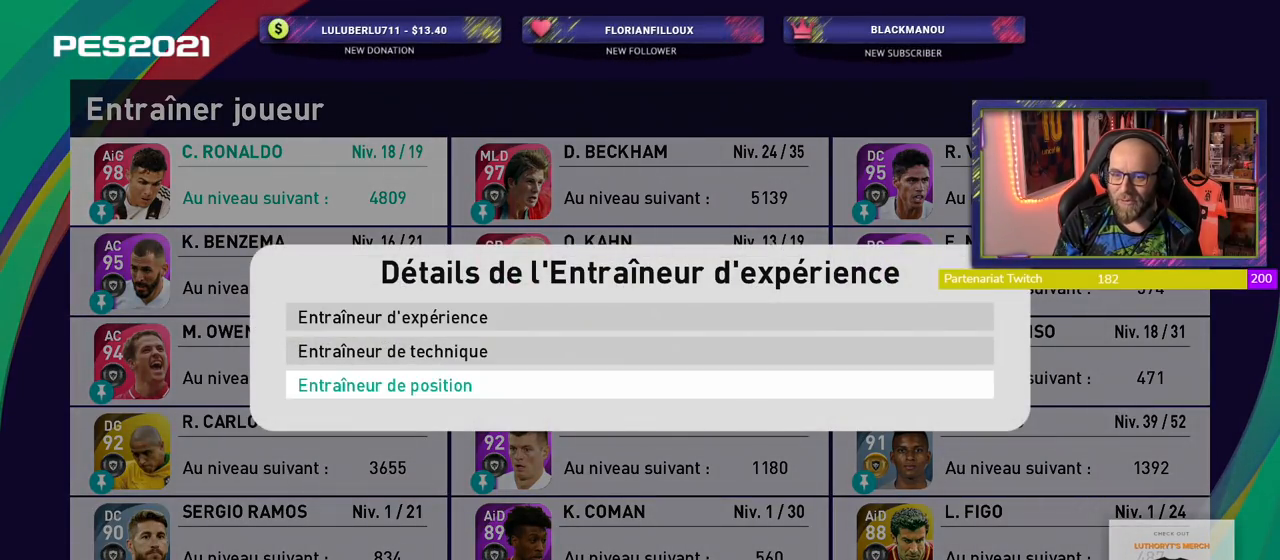
{"buttons": [], "left_stick": "center", "right_stick": "center", "events": [[140, "CROSS", "up"]]}
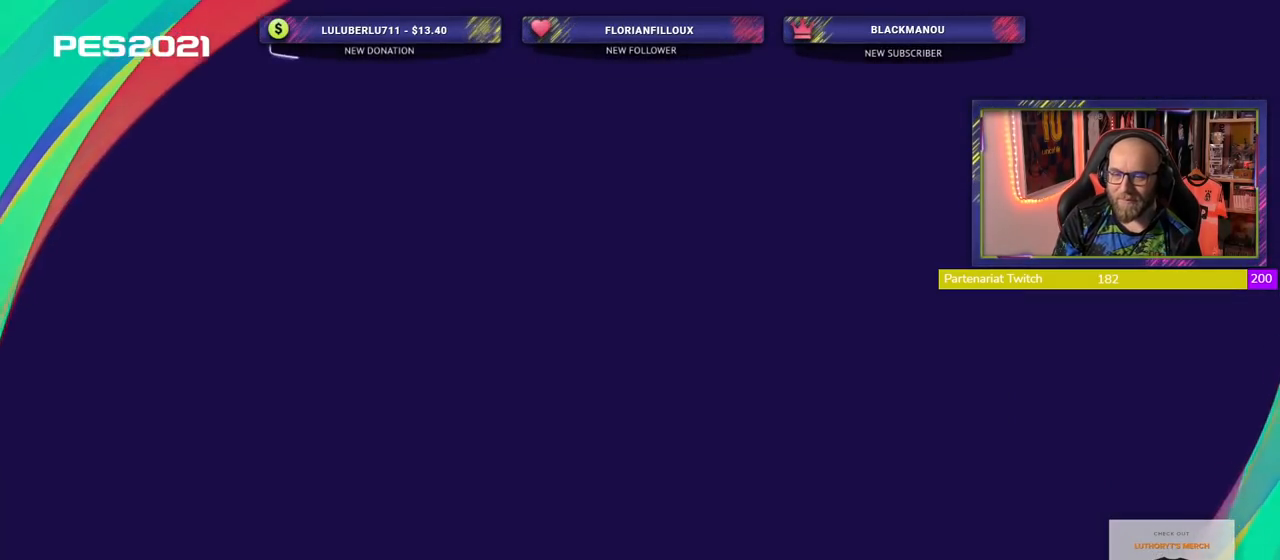
{"buttons": [], "left_stick": "center", "right_stick": "center", "events": []}
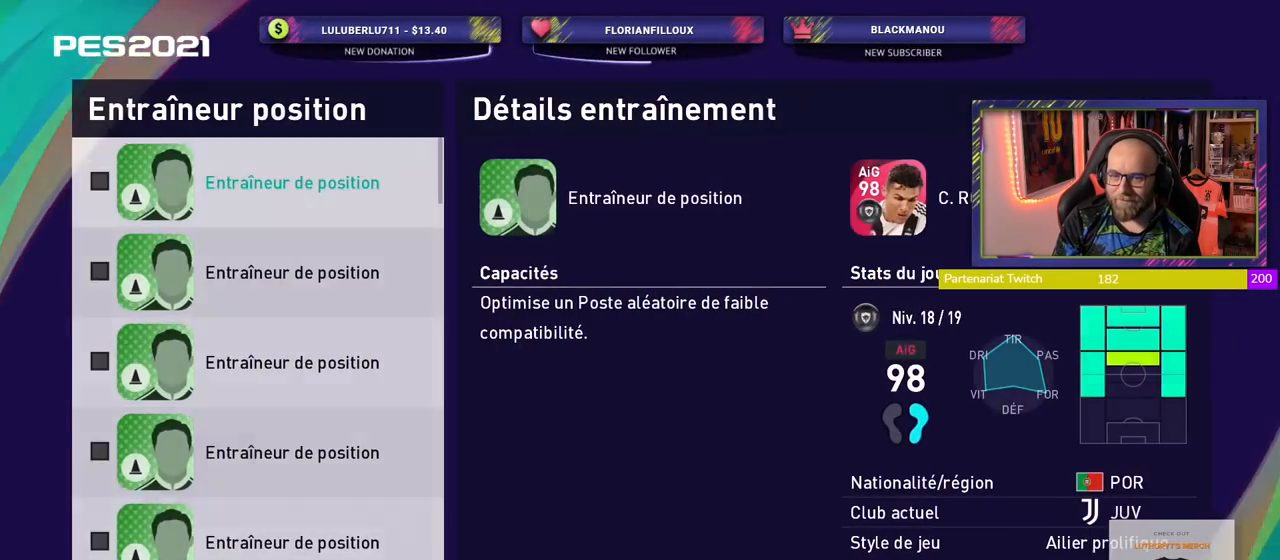
{"buttons": ["SQUARE"], "left_stick": "center", "right_stick": "center", "events": [[180, "CROSS", "down"], [340, "CROSS", "up"], [480, "SQUARE", "down"]]}
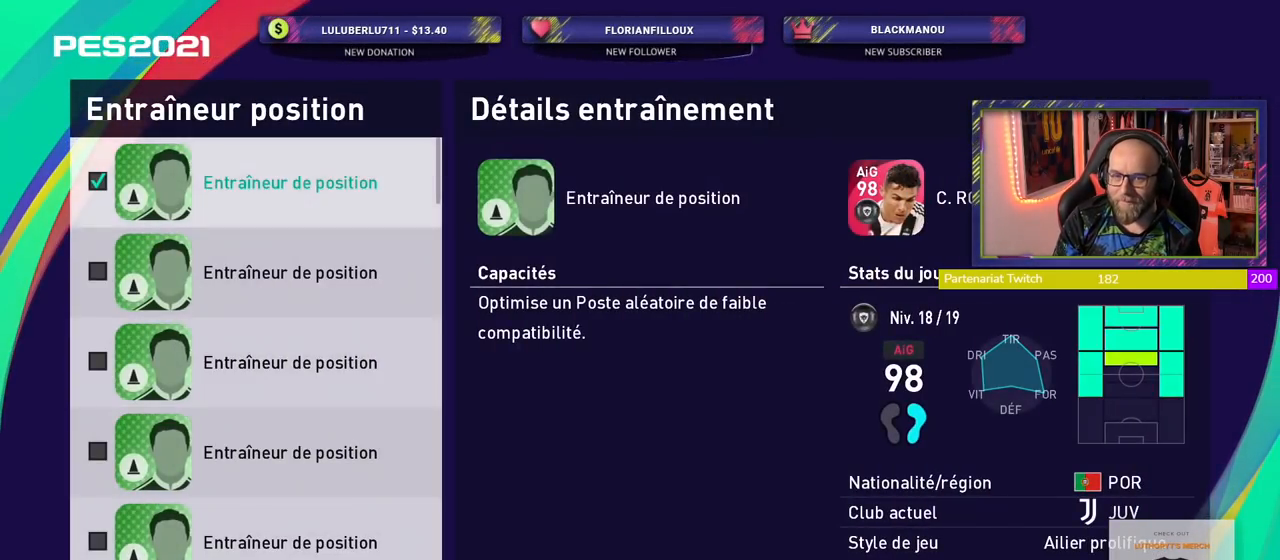
{"buttons": ["CROSS"], "left_stick": "center", "right_stick": "center", "events": [[100, "SQUARE", "up"], [400, "CROSS", "down"]]}
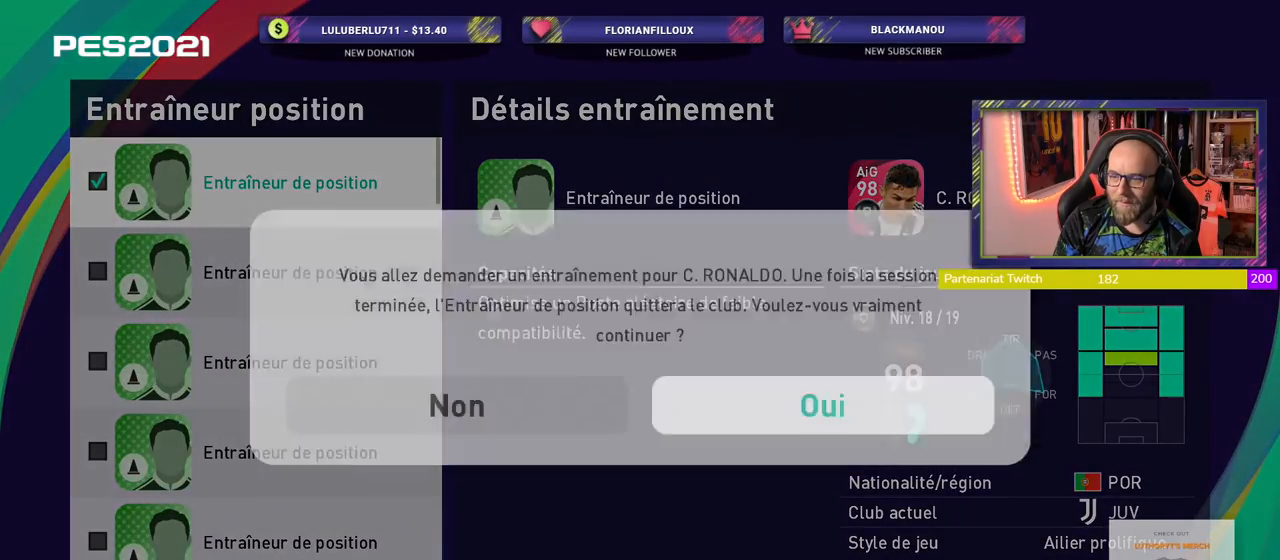
{"buttons": [], "left_stick": "center", "right_stick": "center", "events": [[60, "CROSS", "up"]]}
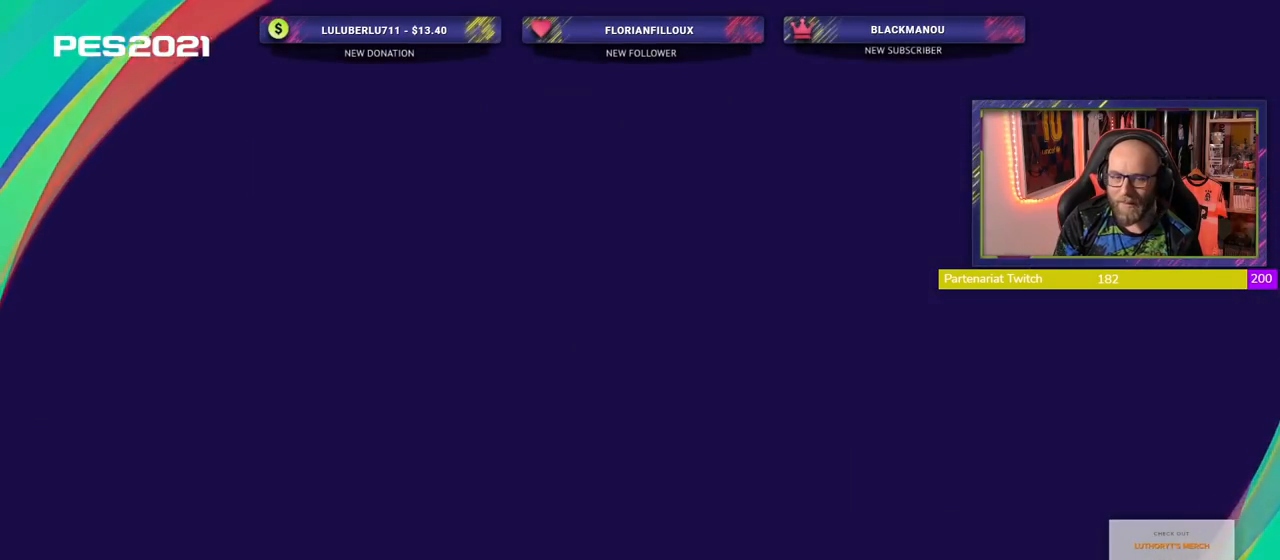
{"buttons": [], "left_stick": "center", "right_stick": "center", "events": []}
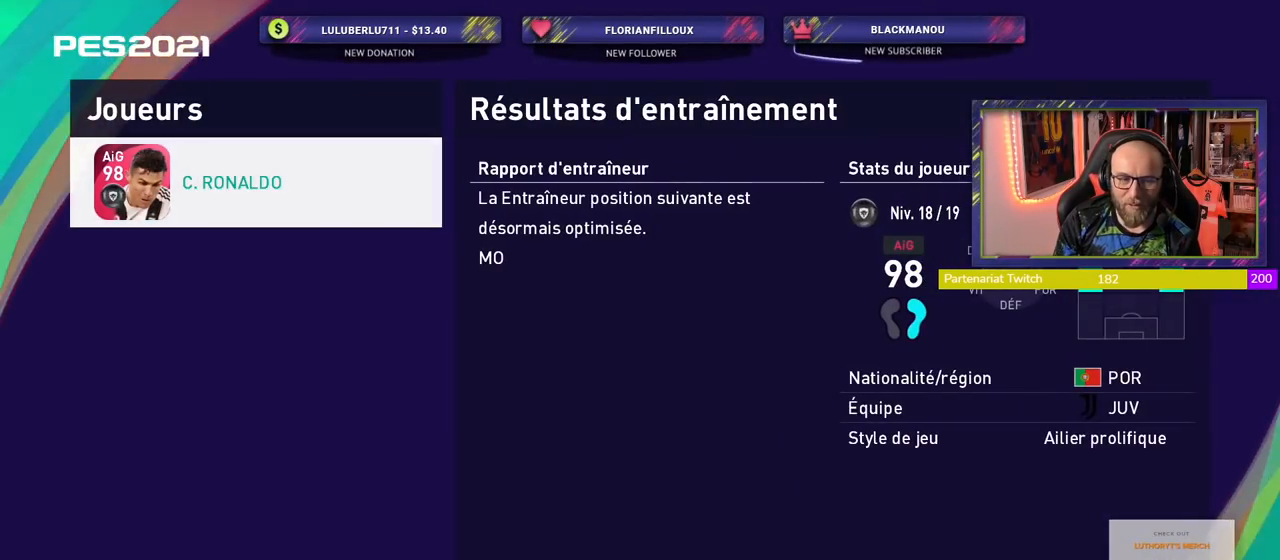
{"buttons": [], "left_stick": "center", "right_stick": "center", "events": []}
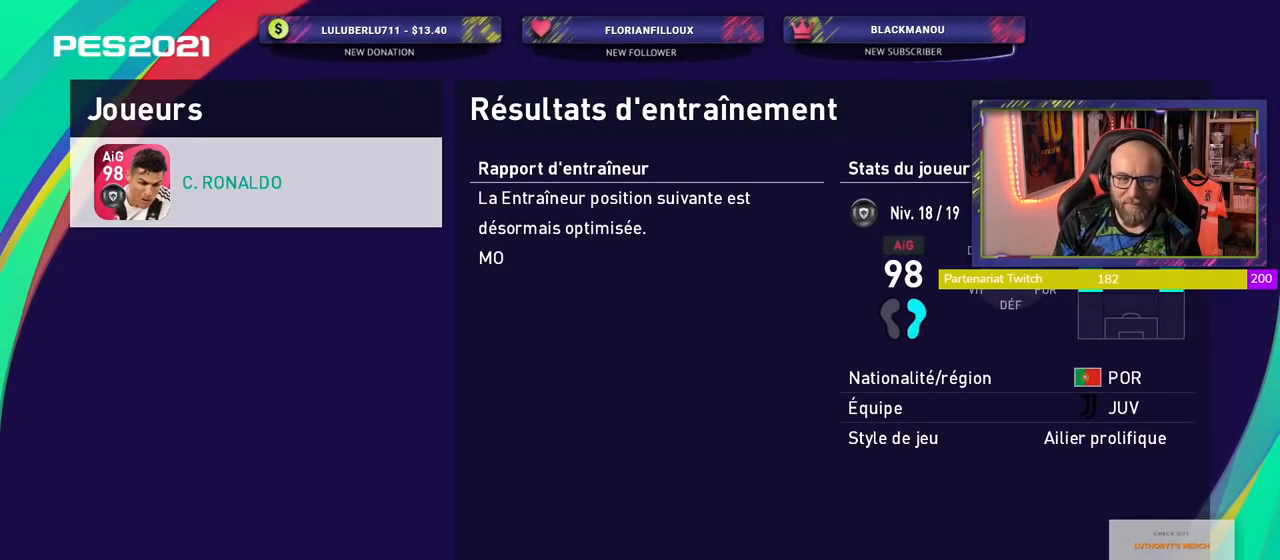
{"buttons": [], "left_stick": "center", "right_stick": "center", "events": []}
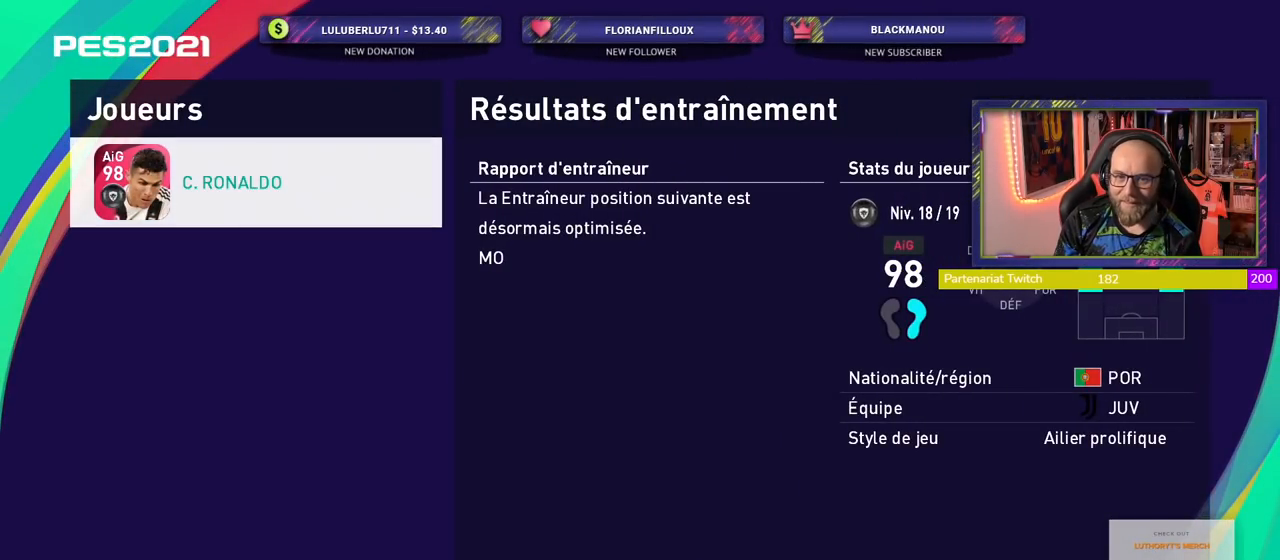
{"buttons": [], "left_stick": "center", "right_stick": "center", "events": []}
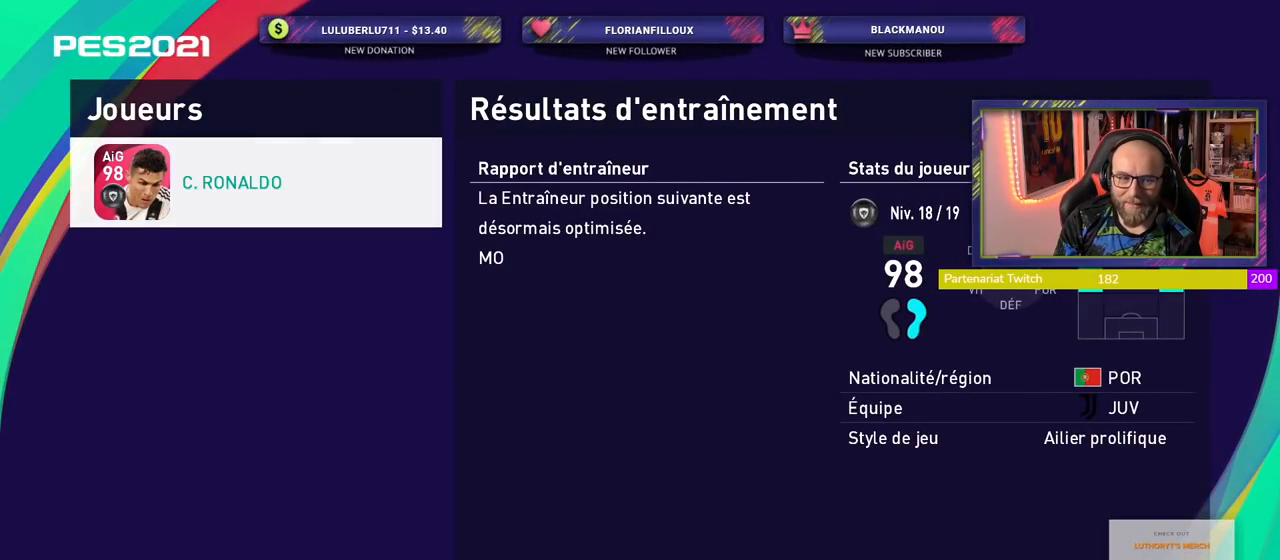
{"buttons": [], "left_stick": "center", "right_stick": "center", "events": [[20, "CROSS", "down"], [180, "CROSS", "up"]]}